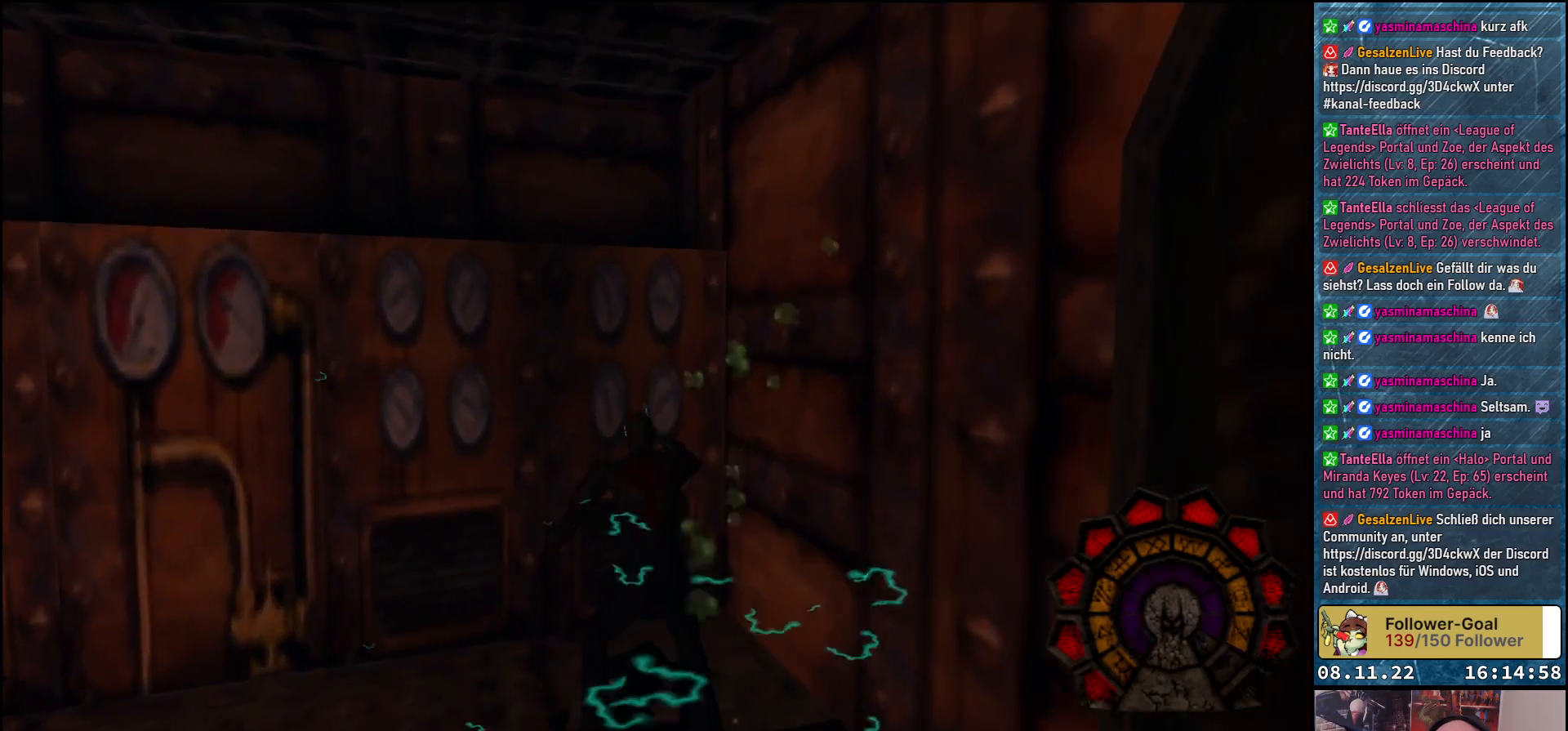
Gameplay with a controller (Xbox layout); each line is a JSON object with the inputs held at the frame after it. "events" lists button and stick changes between this image and that frame as [ms after this image, input, new state], when the widget could be followed in between.
{"buttons": ["DPAD_LEFT"], "left_stick": "center", "right_stick": "center", "events": []}
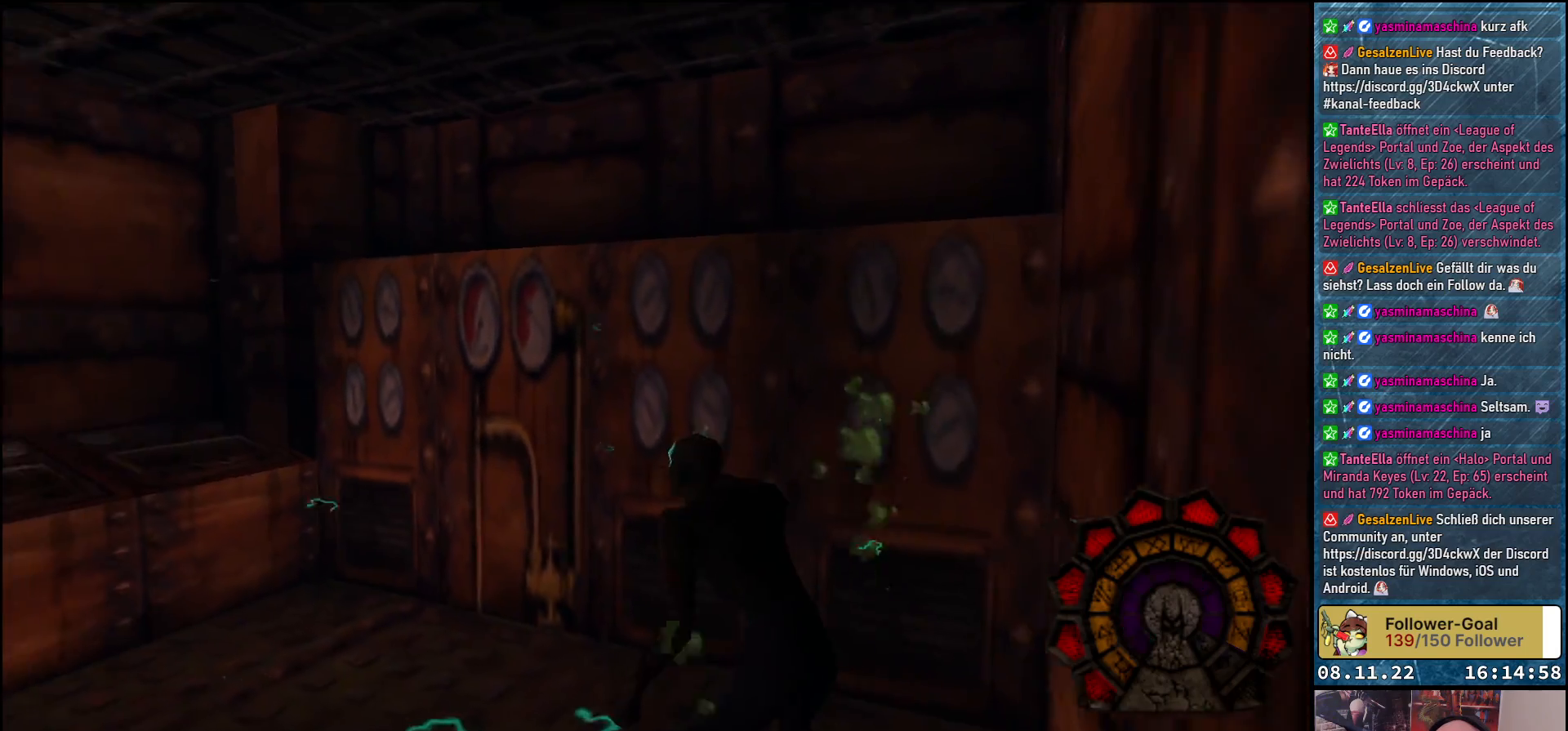
{"buttons": ["DPAD_UP", "DPAD_LEFT"], "left_stick": "center", "right_stick": "center", "events": [[167, "DPAD_UP", "down"]]}
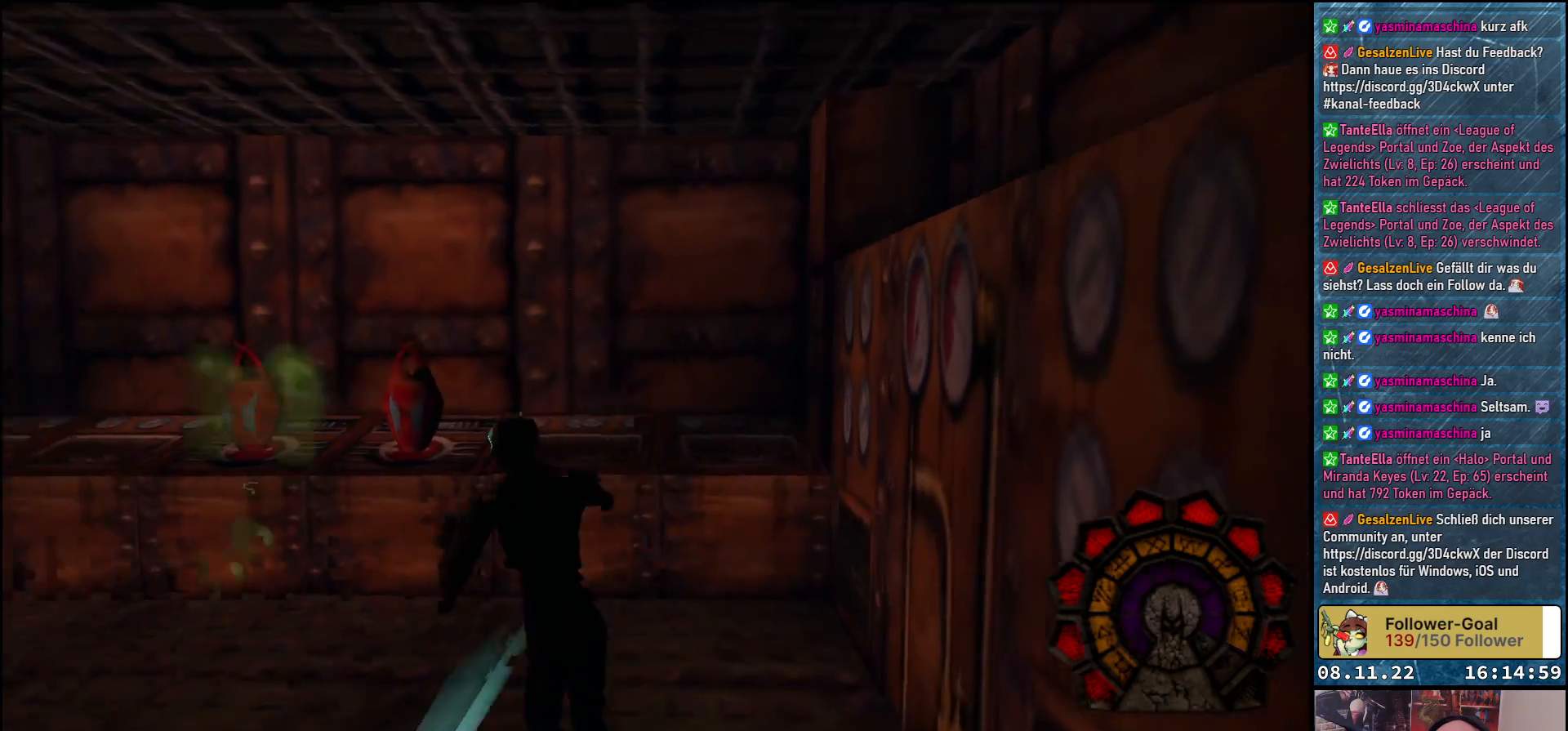
{"buttons": ["DPAD_LEFT"], "left_stick": "center", "right_stick": "center", "events": [[33, "DPAD_LEFT", "up"], [133, "Y", "down"], [233, "Y", "up"], [417, "DPAD_LEFT", "down"], [450, "DPAD_UP", "up"]]}
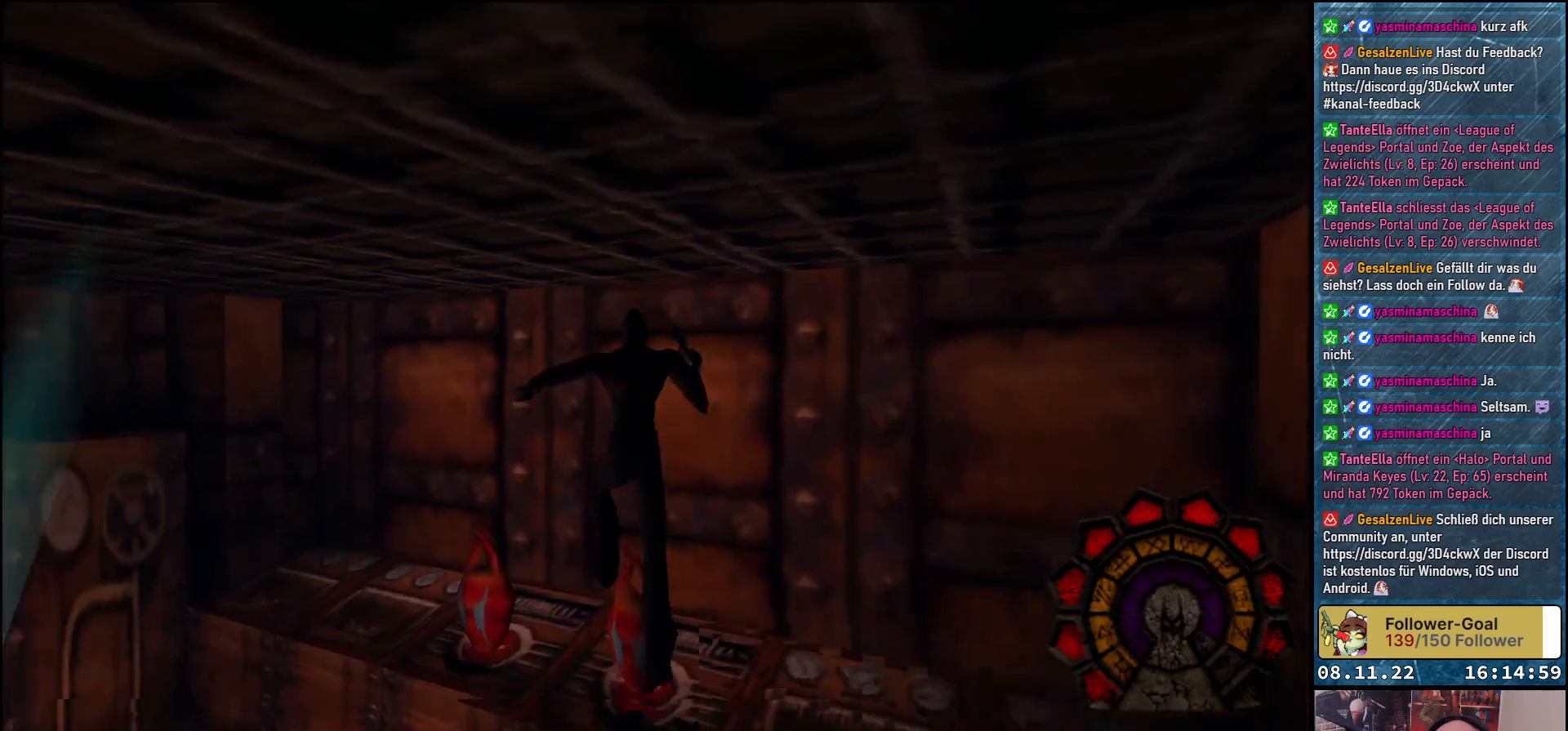
{"buttons": ["DPAD_UP"], "left_stick": "center", "right_stick": "center", "events": [[350, "DPAD_LEFT", "up"], [400, "DPAD_UP", "down"]]}
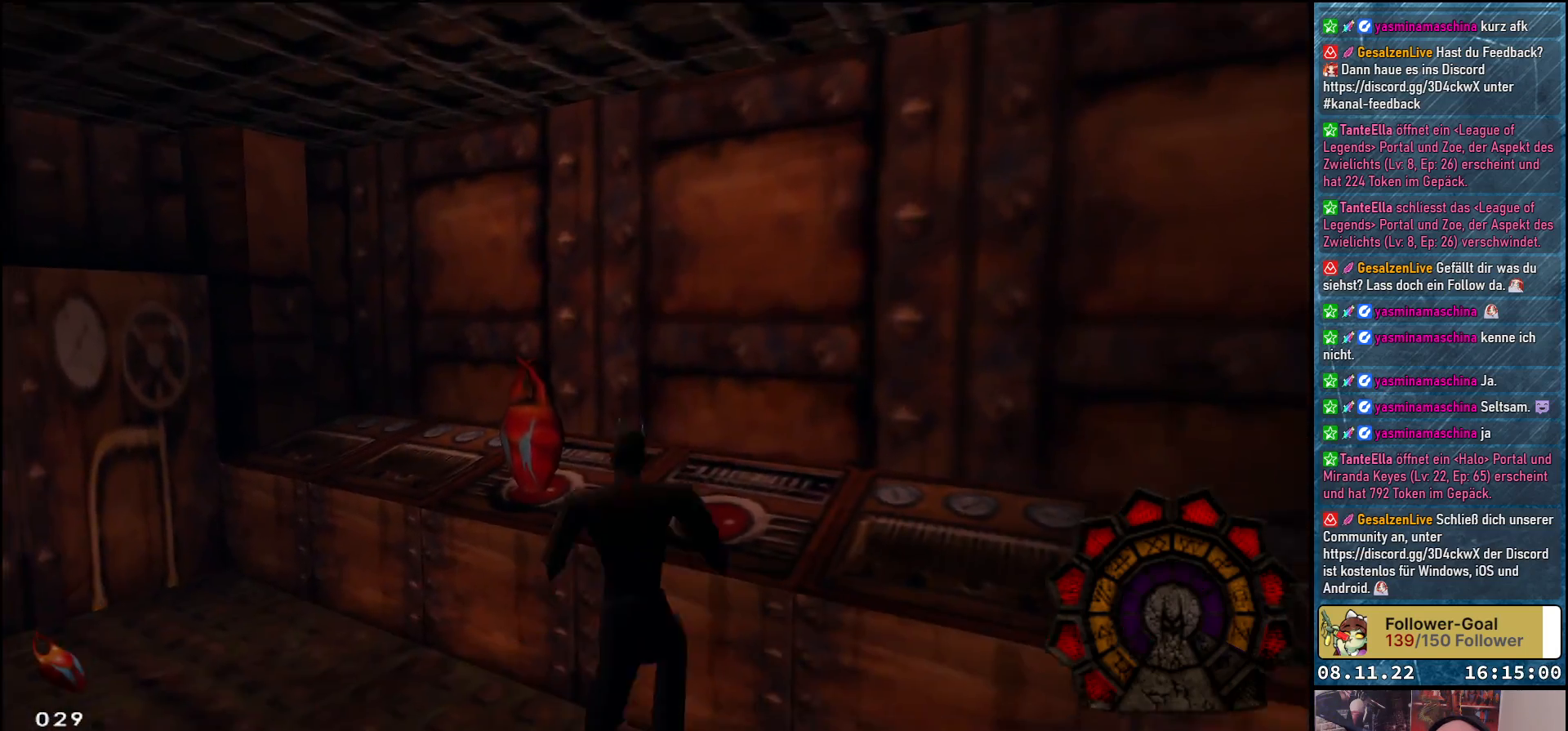
{"buttons": ["DPAD_UP"], "left_stick": "center", "right_stick": "center", "events": [[83, "Y", "down"], [200, "Y", "up"]]}
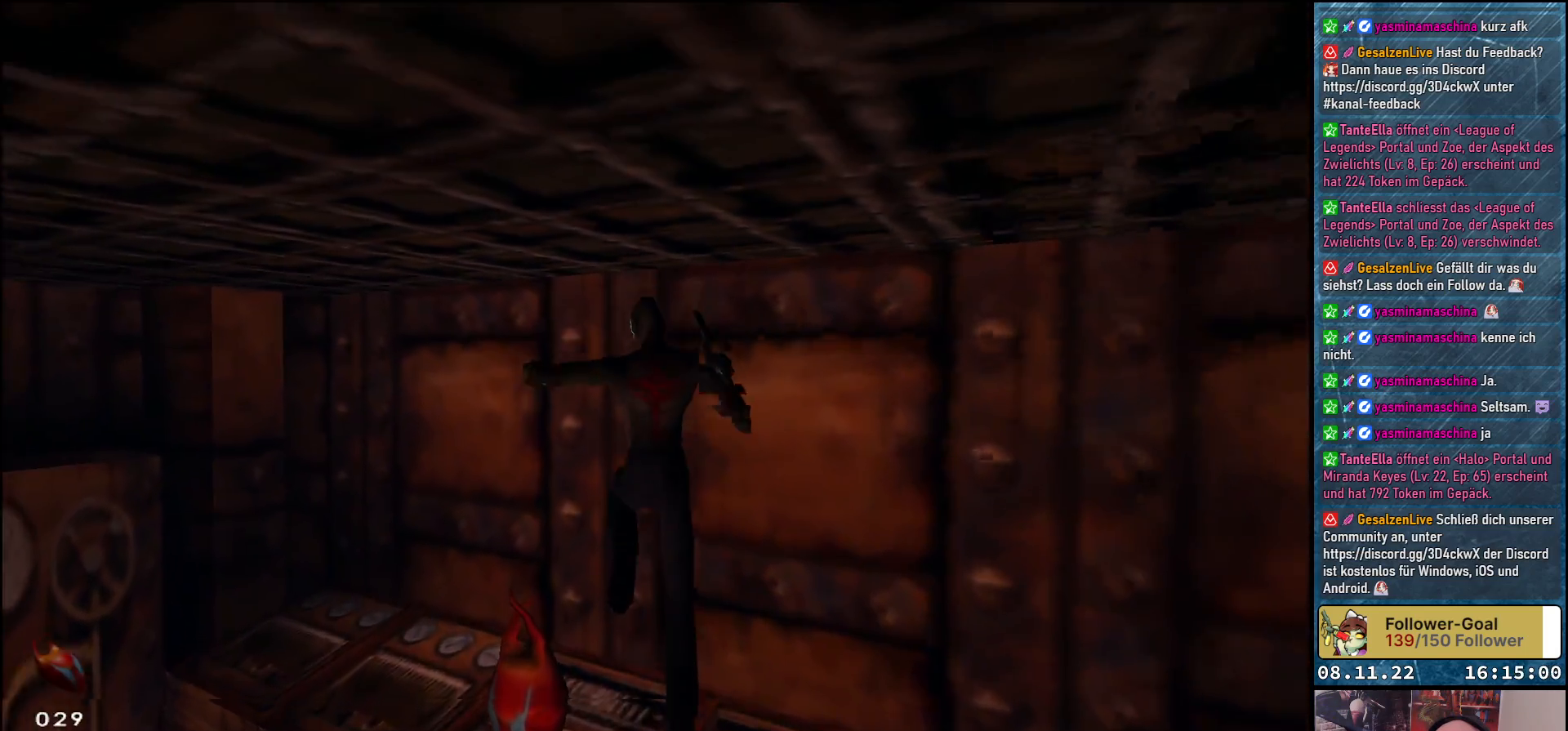
{"buttons": ["DPAD_LEFT"], "left_stick": "center", "right_stick": "center", "events": [[50, "DPAD_LEFT", "down"], [150, "DPAD_UP", "up"]]}
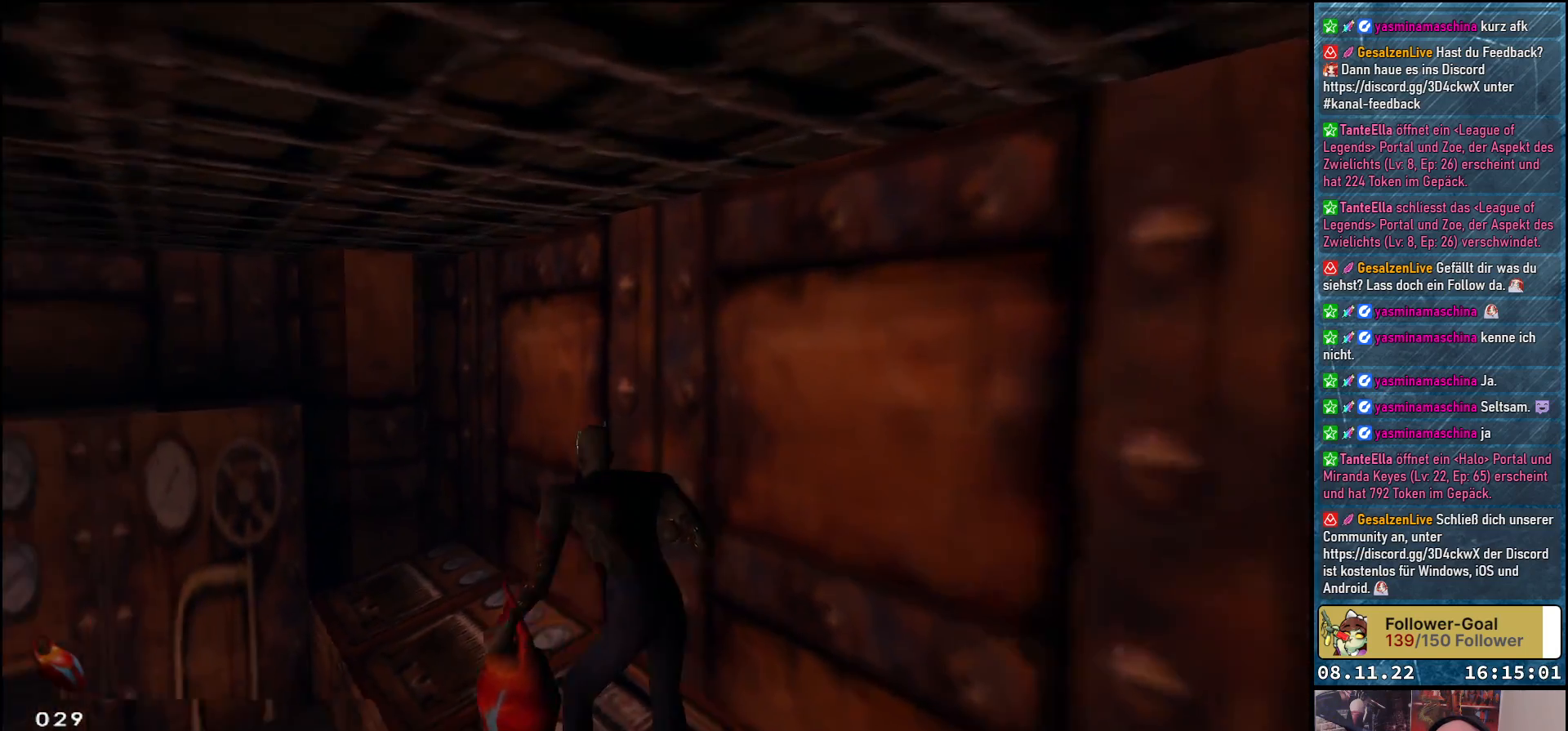
{"buttons": ["DPAD_LEFT"], "left_stick": "center", "right_stick": "center", "events": [[183, "DPAD_UP", "down"], [317, "DPAD_UP", "up"]]}
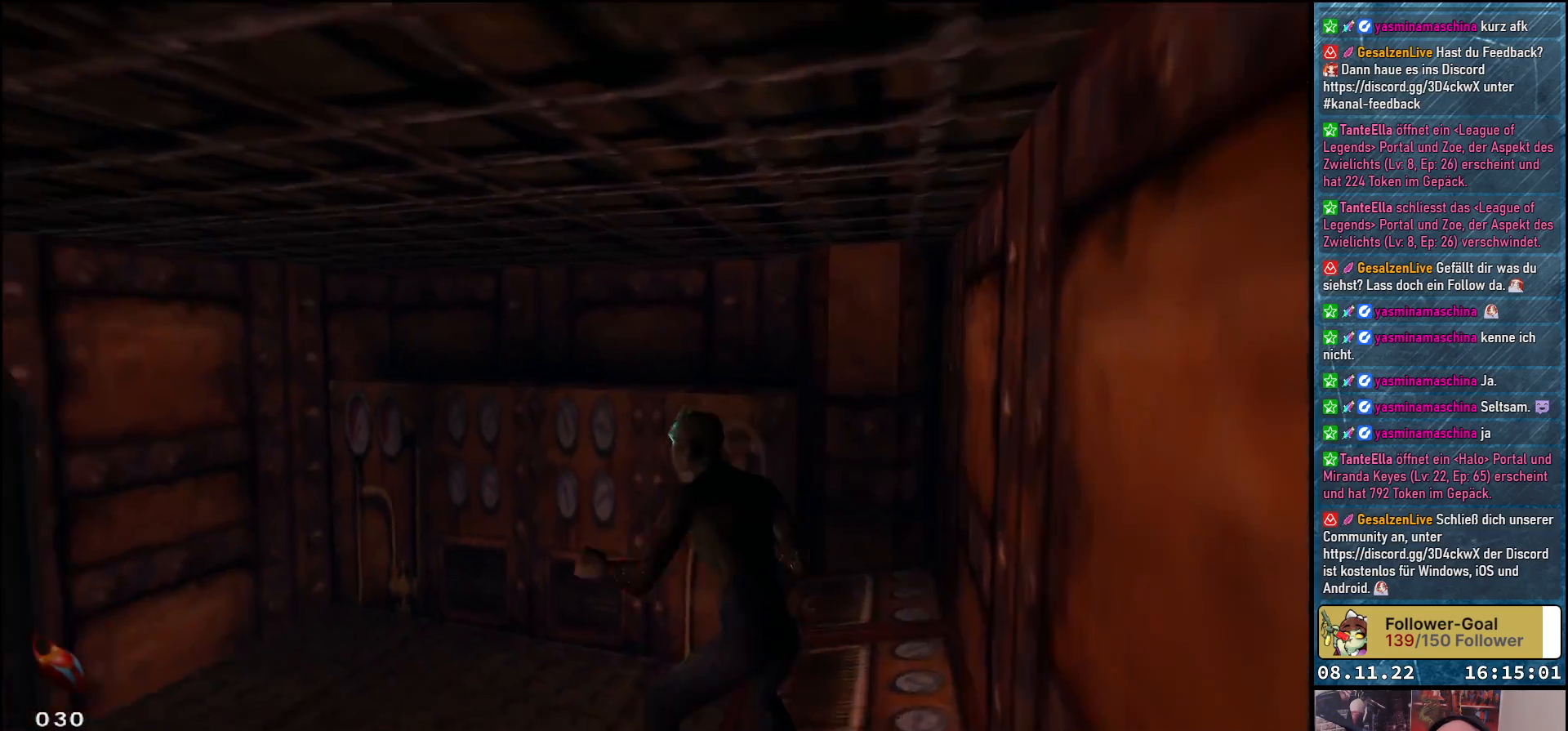
{"buttons": ["DPAD_LEFT"], "left_stick": "center", "right_stick": "center", "events": []}
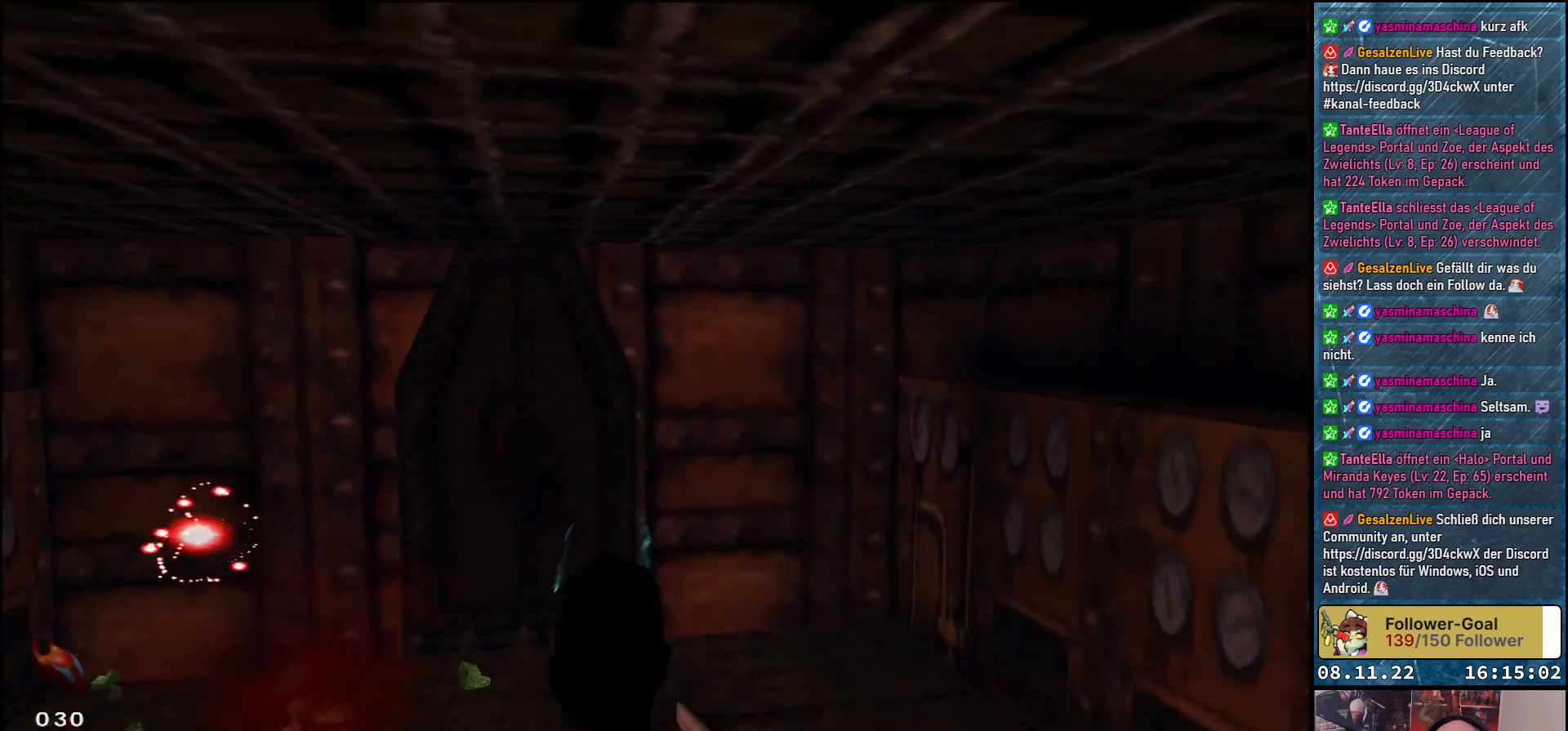
{"buttons": ["DPAD_UP"], "left_stick": "center", "right_stick": "center", "events": [[33, "DPAD_UP", "down"], [67, "DPAD_LEFT", "up"], [300, "DPAD_LEFT", "down"], [383, "DPAD_LEFT", "up"]]}
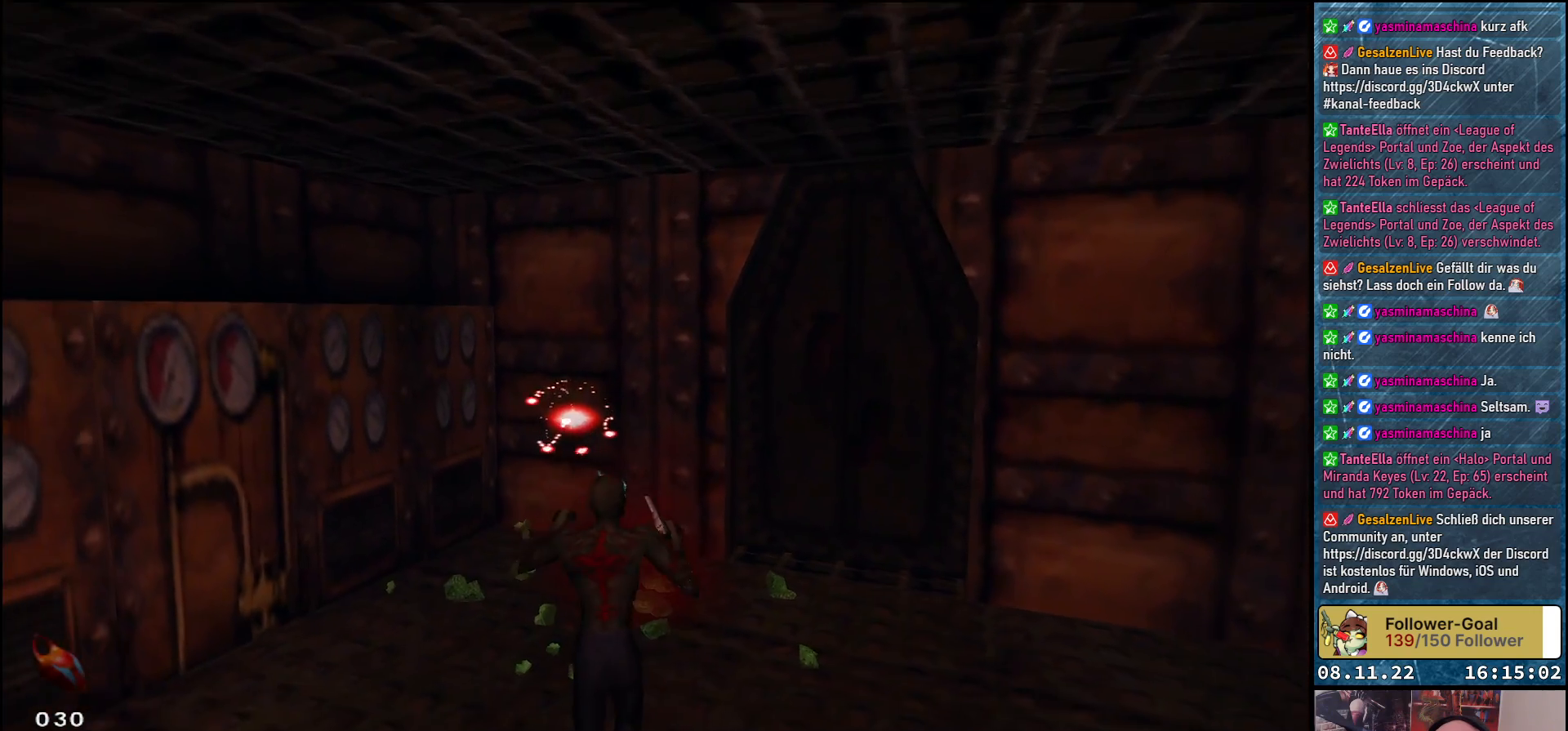
{"buttons": ["DPAD_RIGHT"], "left_stick": "center", "right_stick": "center", "events": [[433, "DPAD_UP", "up"], [483, "DPAD_RIGHT", "down"]]}
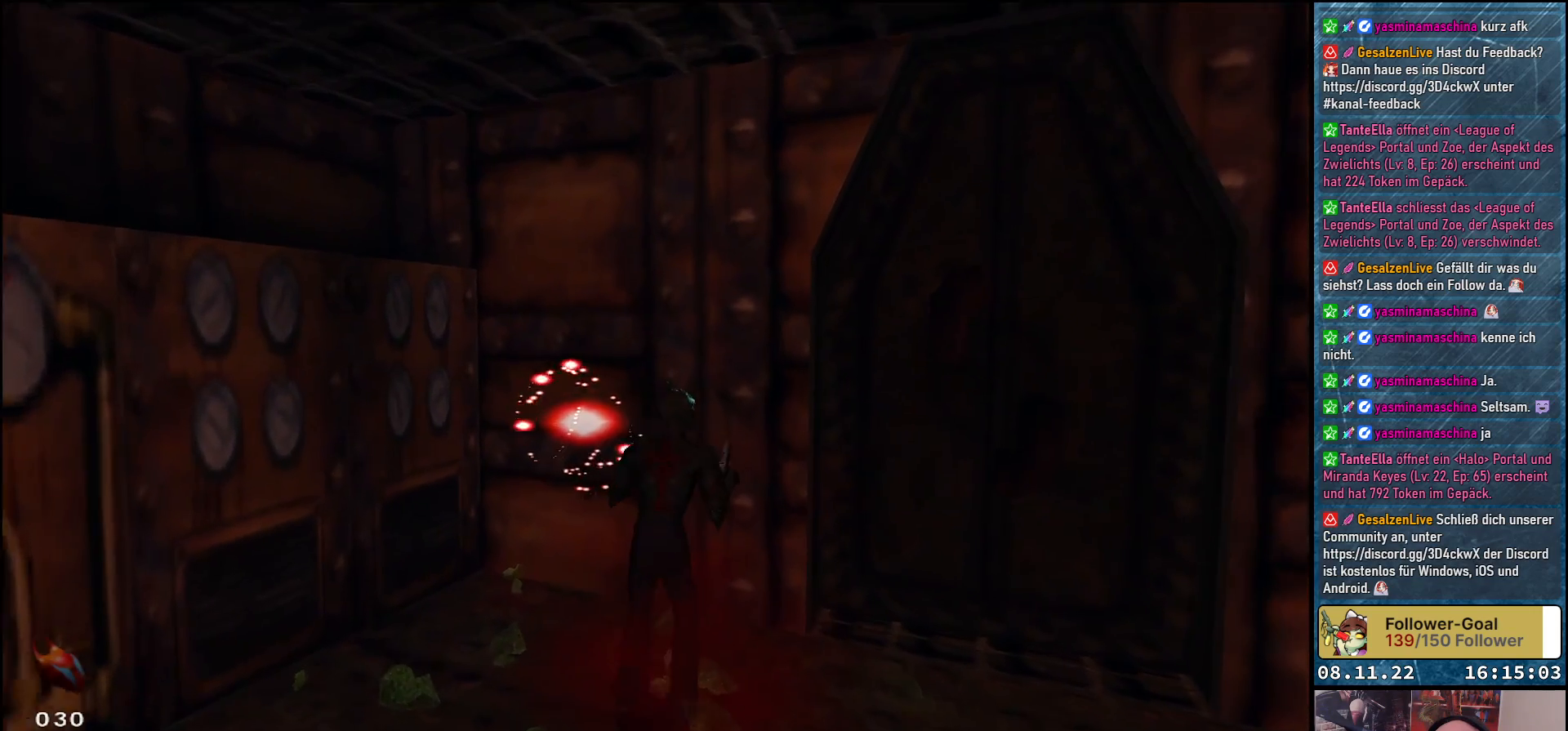
{"buttons": ["R1", "DPAD_LEFT"], "left_stick": "center", "right_stick": "center", "events": [[183, "DPAD_RIGHT", "up"], [250, "DPAD_LEFT", "down"], [350, "R1", "down"], [367, "DPAD_LEFT", "up"], [417, "DPAD_LEFT", "down"]]}
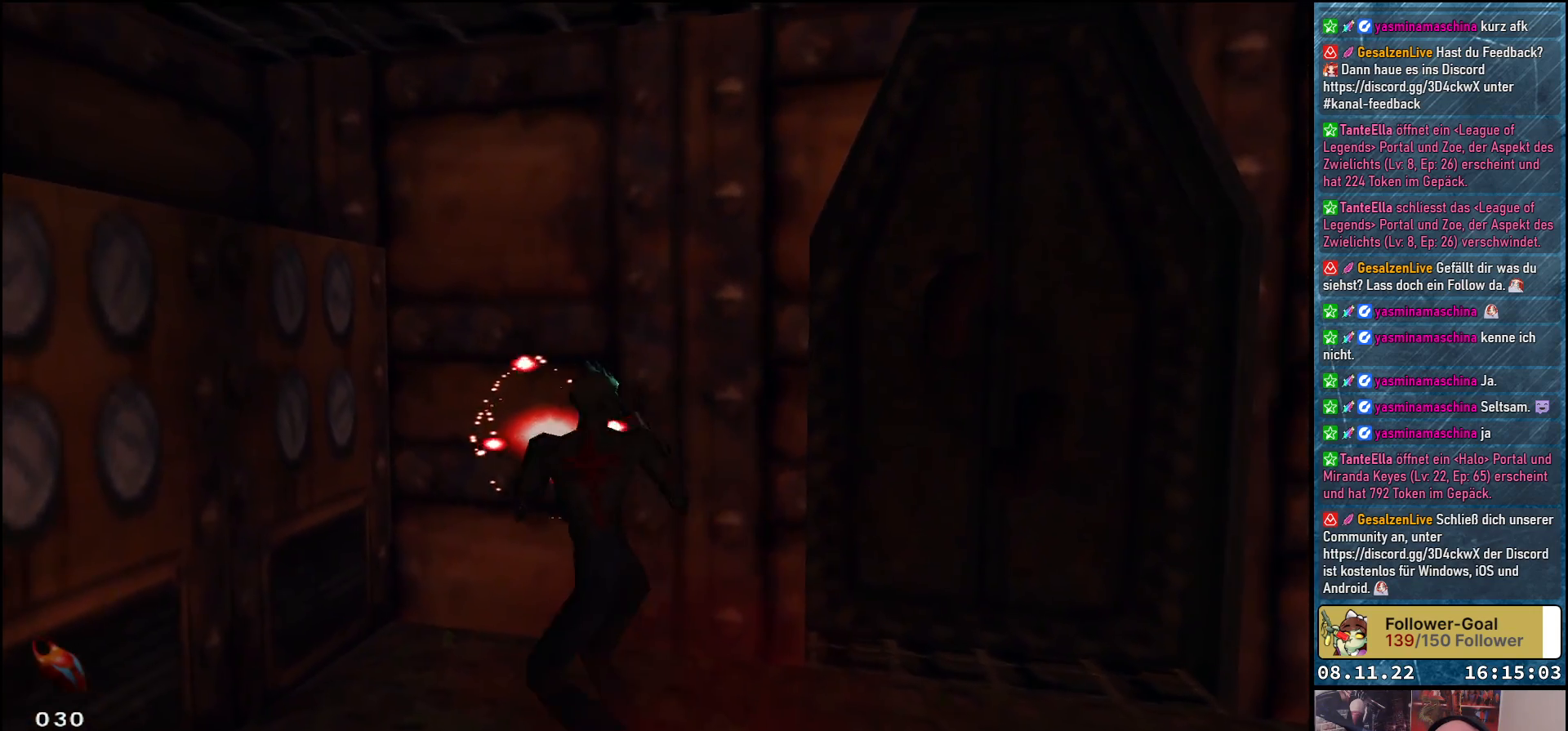
{"buttons": ["R1", "DPAD_UP", "DPAD_LEFT"], "left_stick": "center", "right_stick": "center", "events": [[83, "DPAD_LEFT", "up"], [183, "DPAD_RIGHT", "down"], [400, "DPAD_RIGHT", "up"], [417, "DPAD_UP", "down"], [433, "DPAD_LEFT", "down"]]}
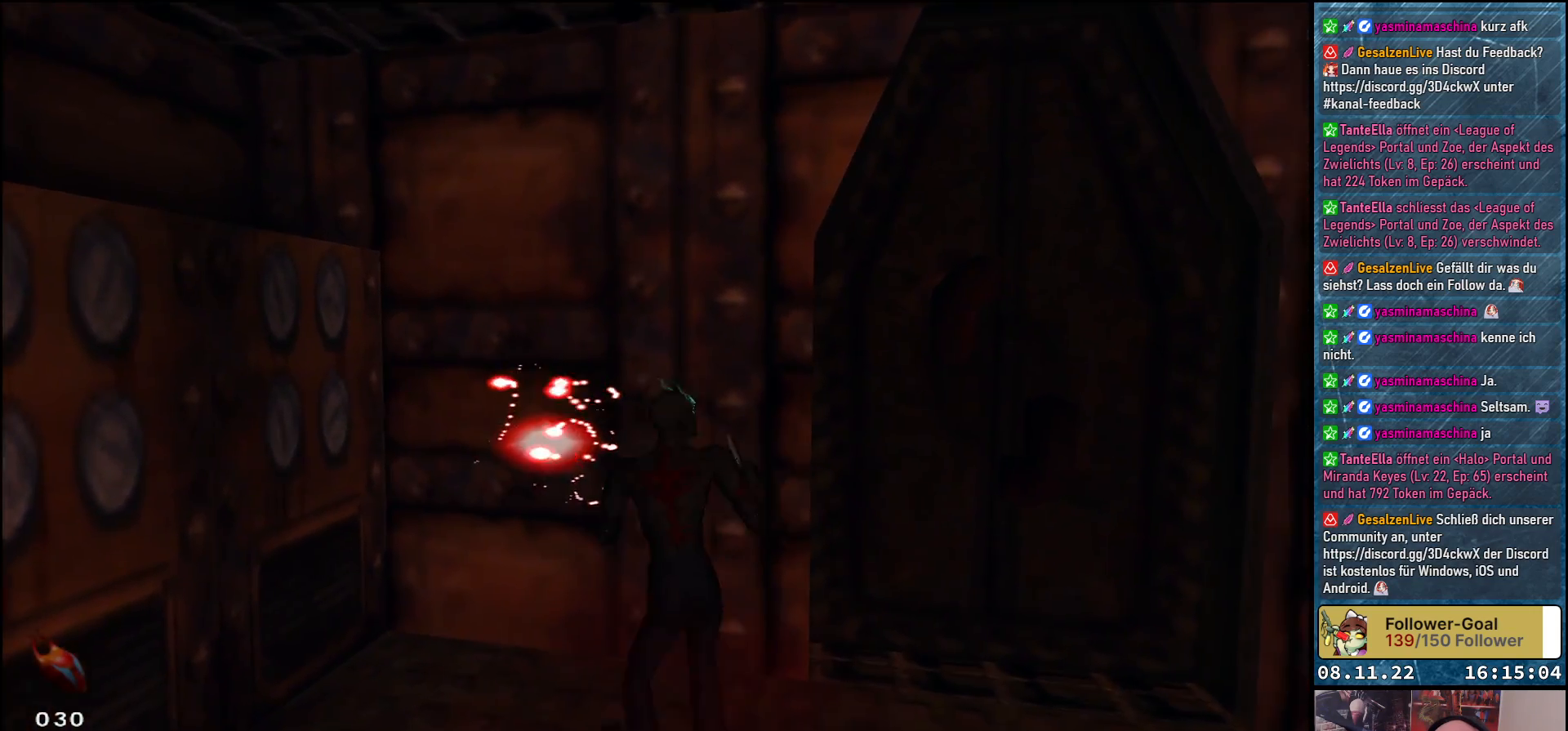
{"buttons": ["R1", "DPAD_RIGHT"], "left_stick": "center", "right_stick": "center", "events": [[150, "DPAD_UP", "up"], [167, "DPAD_LEFT", "up"], [217, "DPAD_RIGHT", "down"]]}
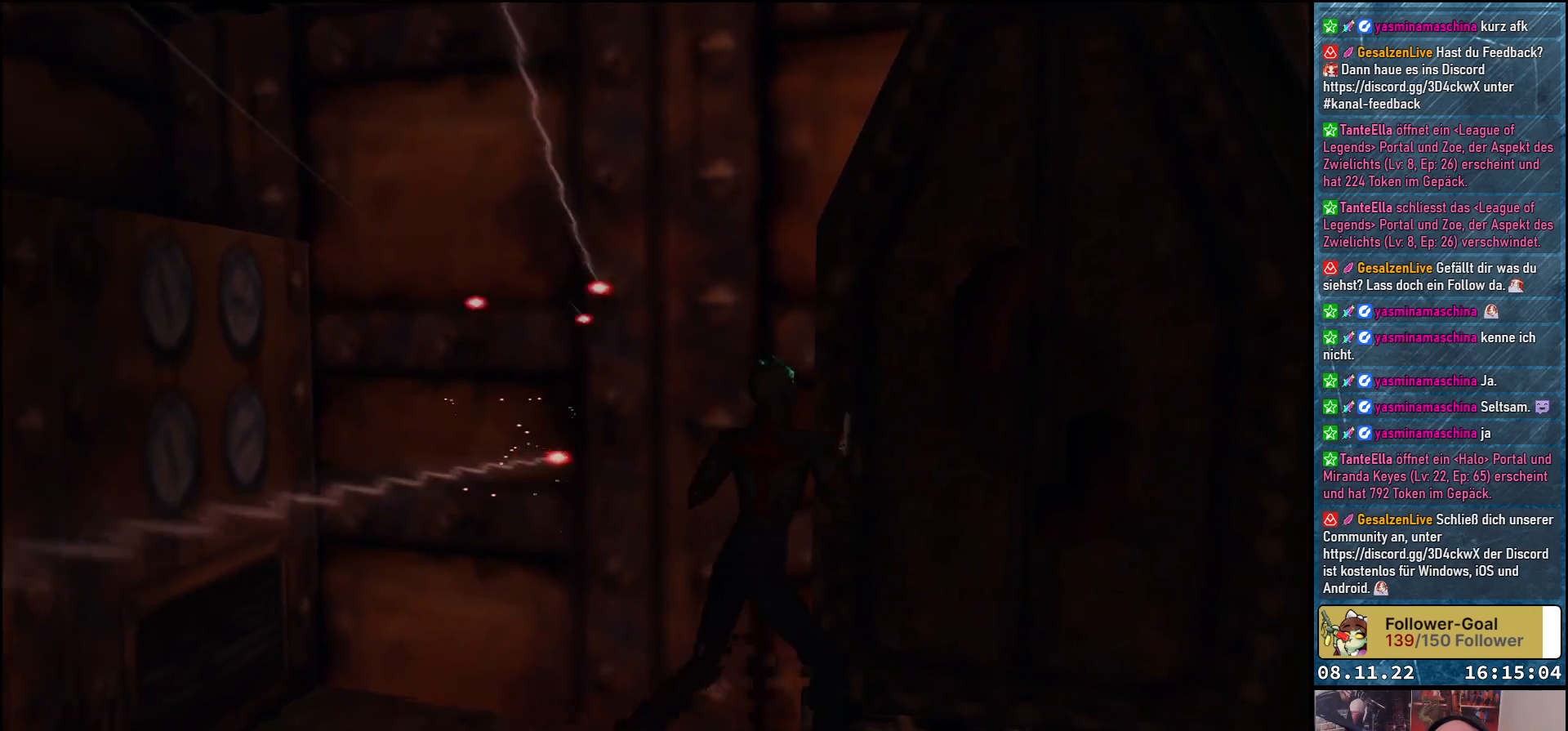
{"buttons": ["DPAD_UP"], "left_stick": "center", "right_stick": "center", "events": [[383, "DPAD_RIGHT", "up"], [400, "DPAD_UP", "down"], [483, "R1", "up"]]}
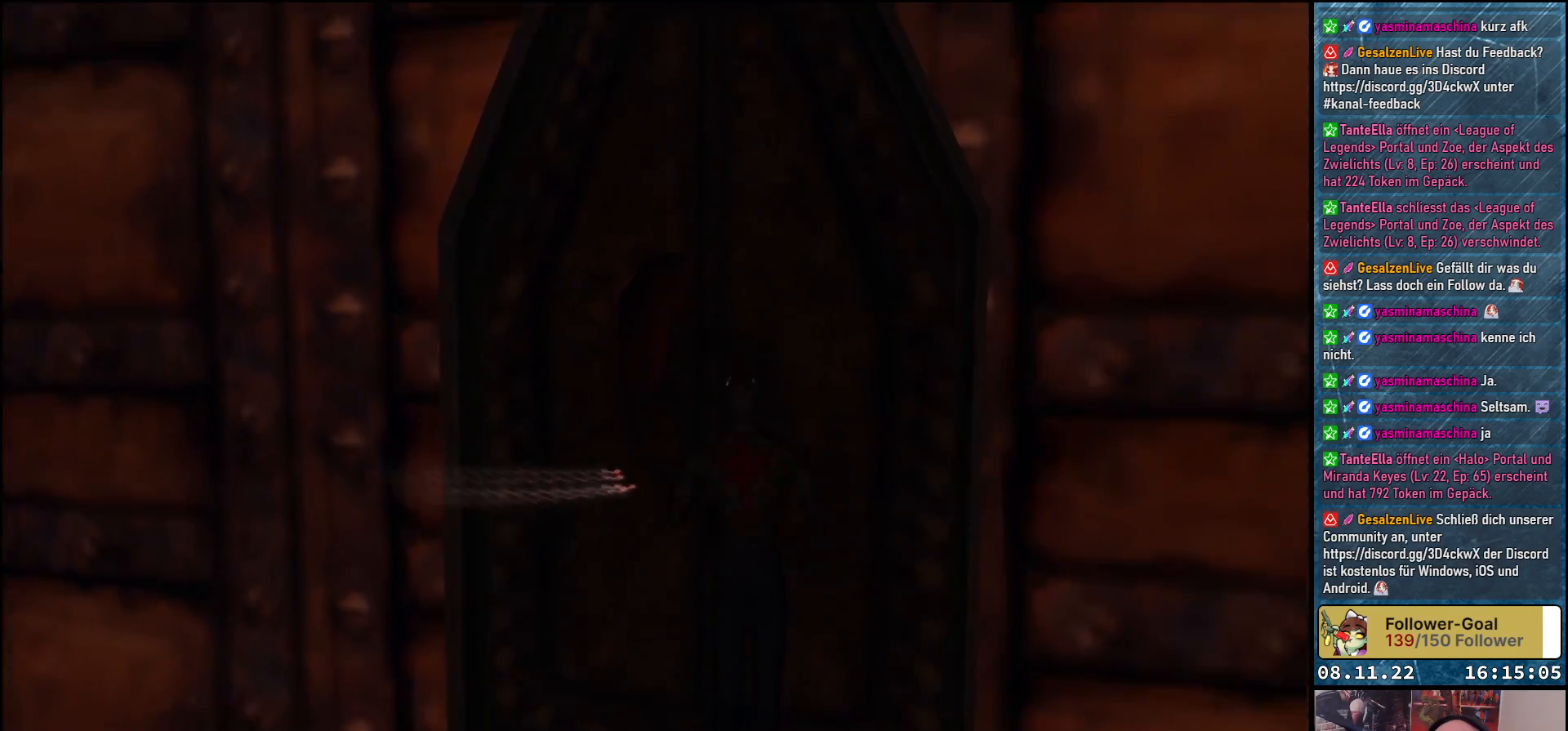
{"buttons": ["DPAD_UP", "DPAD_RIGHT"], "left_stick": "center", "right_stick": "center", "events": [[283, "DPAD_RIGHT", "down"]]}
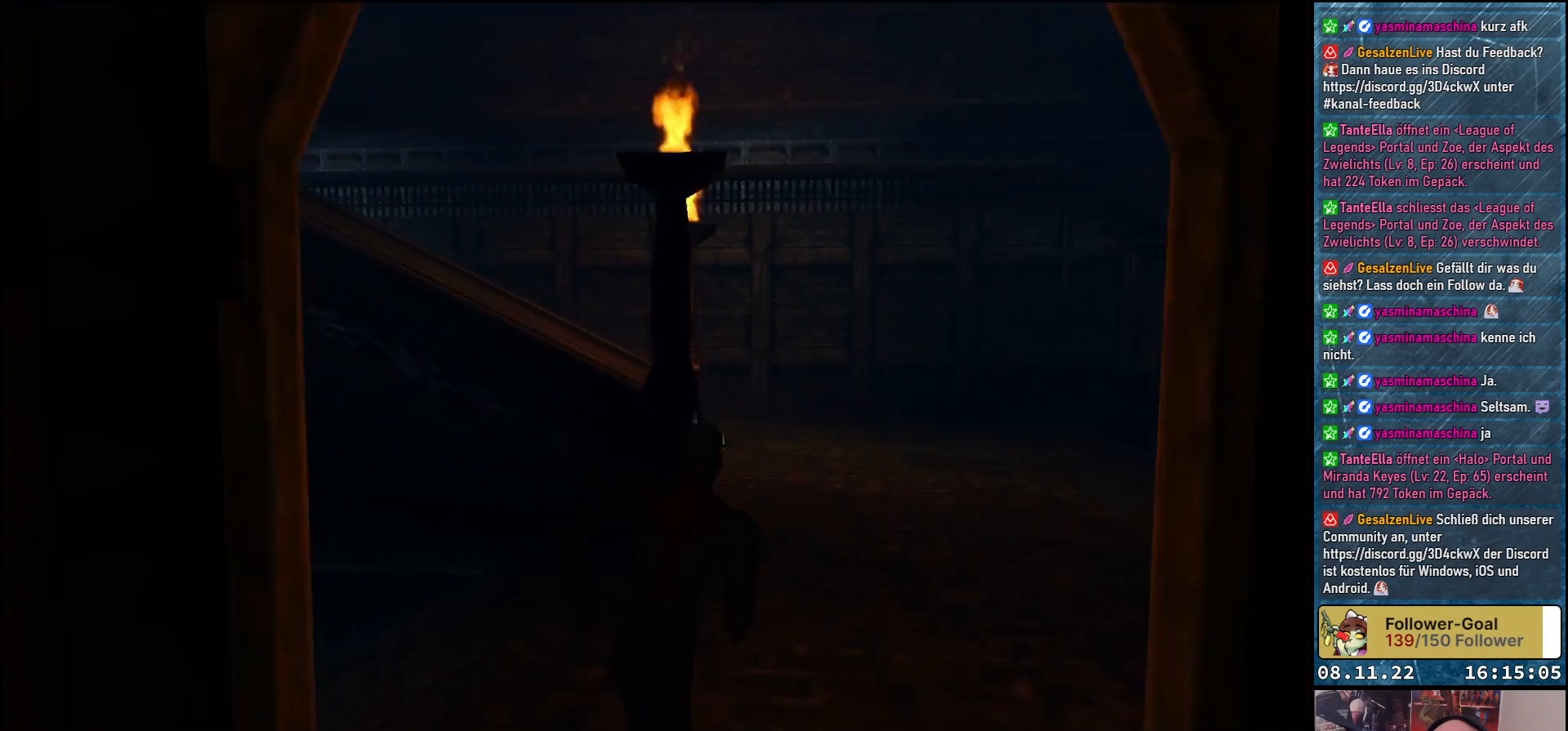
{"buttons": ["DPAD_UP"], "left_stick": "center", "right_stick": "center", "events": [[183, "DPAD_RIGHT", "up"]]}
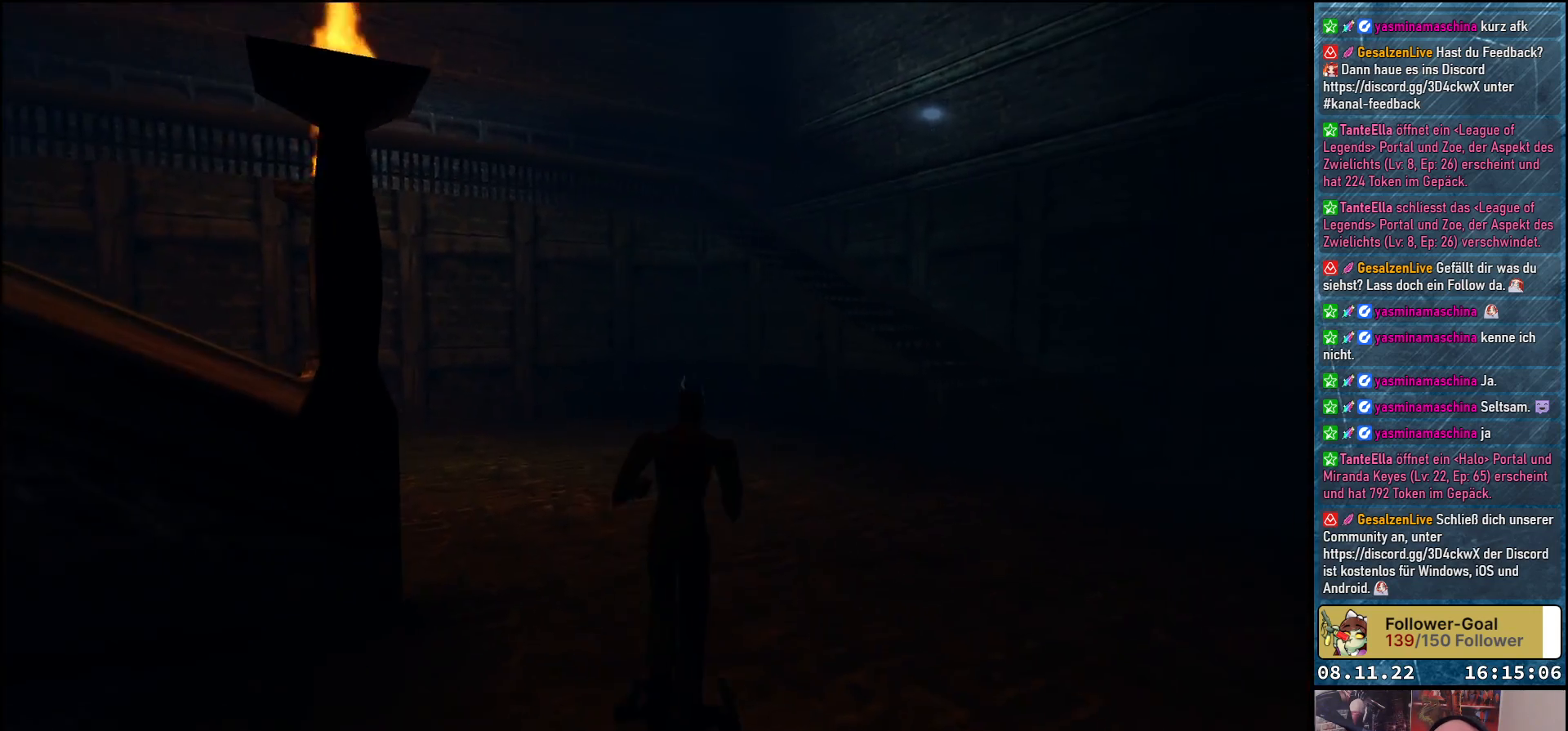
{"buttons": ["DPAD_UP", "DPAD_LEFT"], "left_stick": "center", "right_stick": "center", "events": [[167, "DPAD_LEFT", "down"]]}
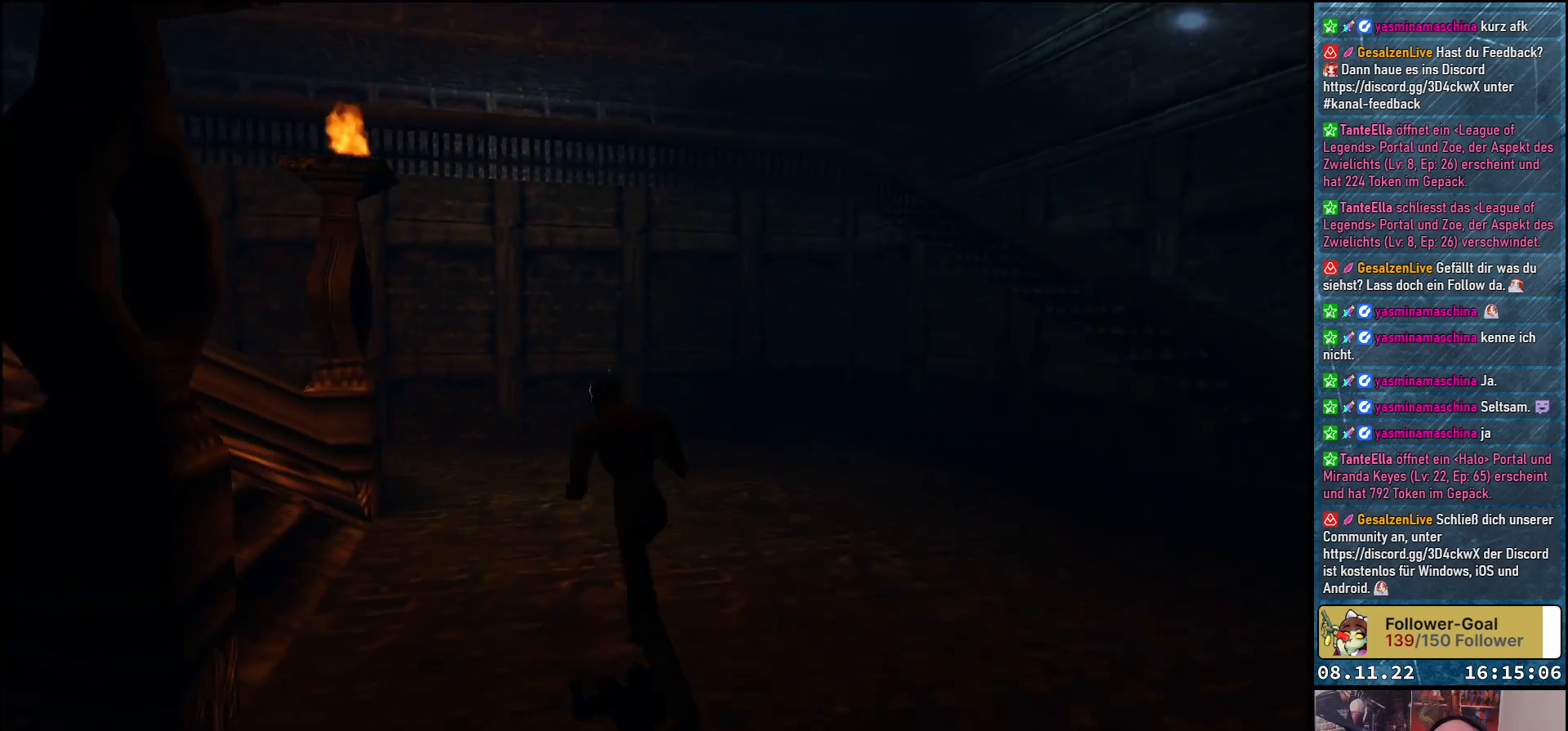
{"buttons": ["DPAD_UP", "DPAD_LEFT"], "left_stick": "center", "right_stick": "center", "events": []}
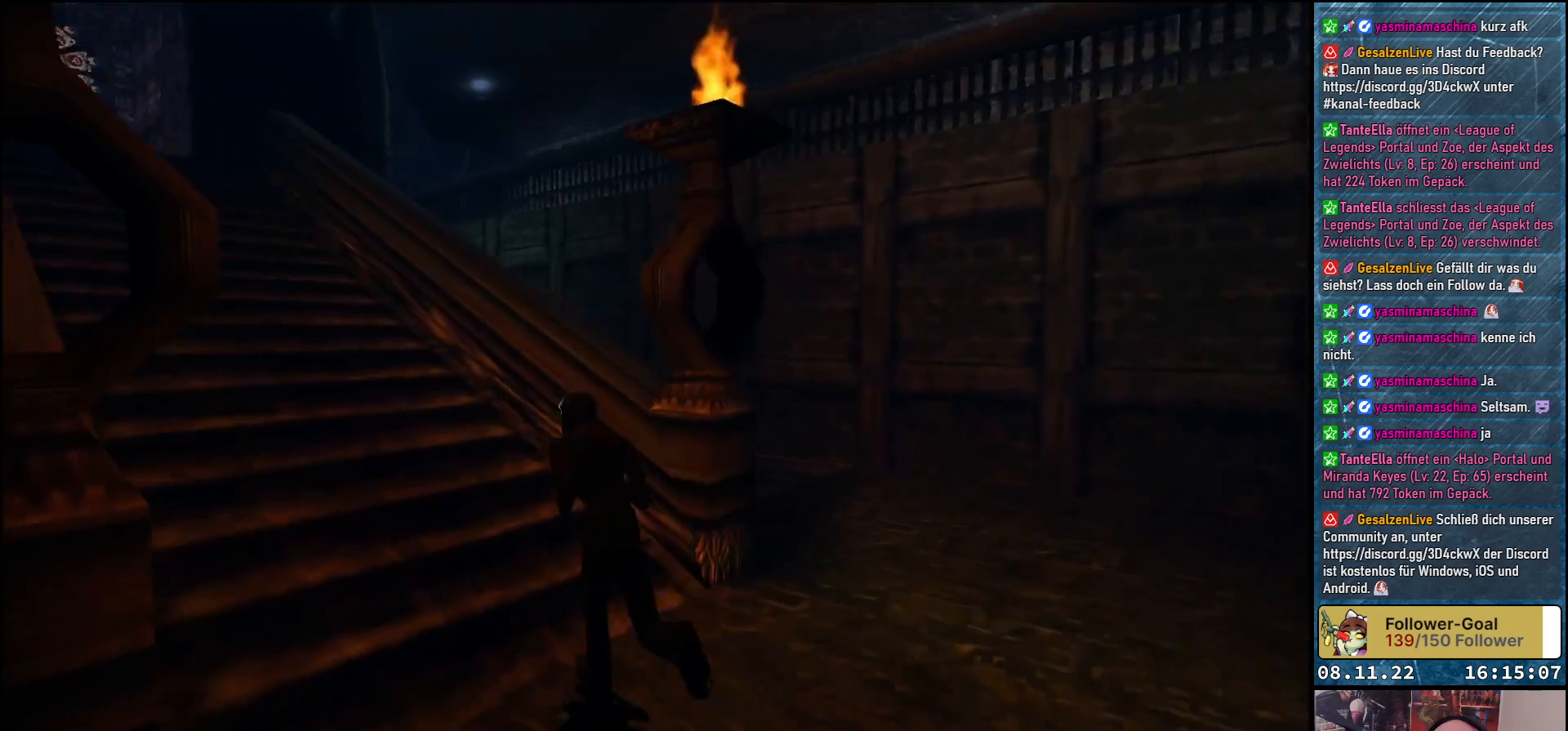
{"buttons": ["DPAD_UP"], "left_stick": "center", "right_stick": "center", "events": [[200, "DPAD_LEFT", "up"], [300, "Y", "down"], [450, "Y", "up"]]}
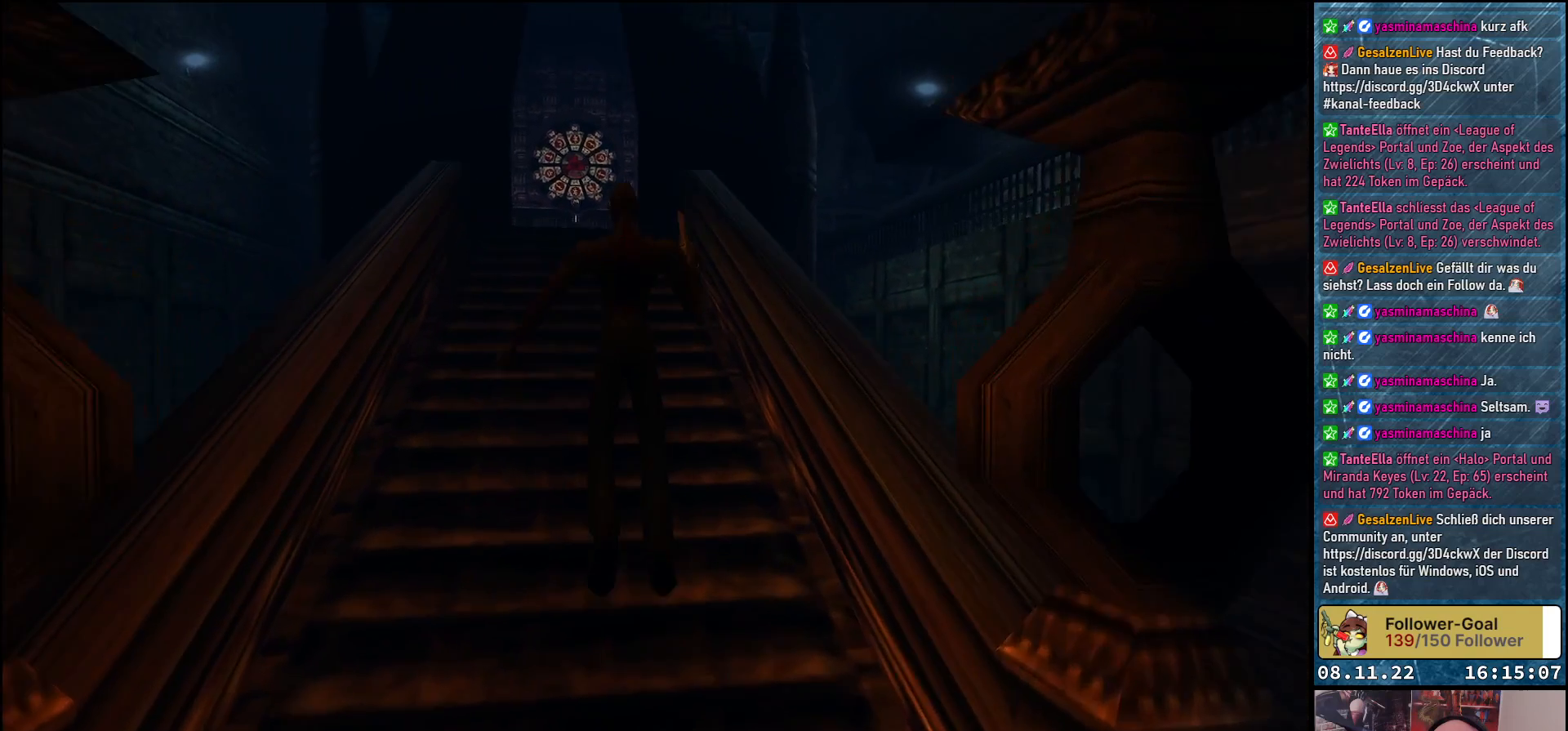
{"buttons": ["DPAD_UP"], "left_stick": "center", "right_stick": "center", "events": []}
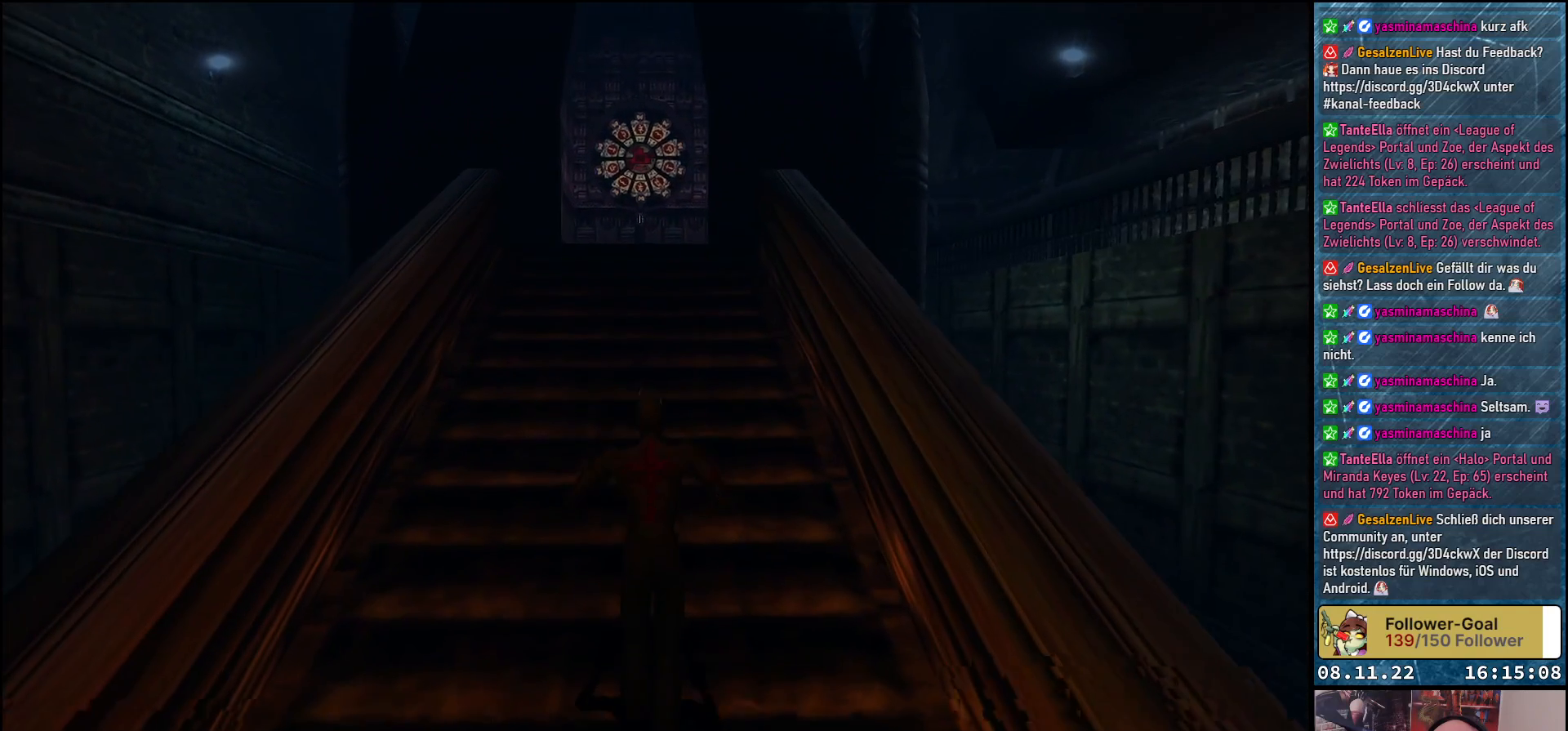
{"buttons": ["Y", "DPAD_UP"], "left_stick": "center", "right_stick": "center", "events": [[383, "Y", "down"]]}
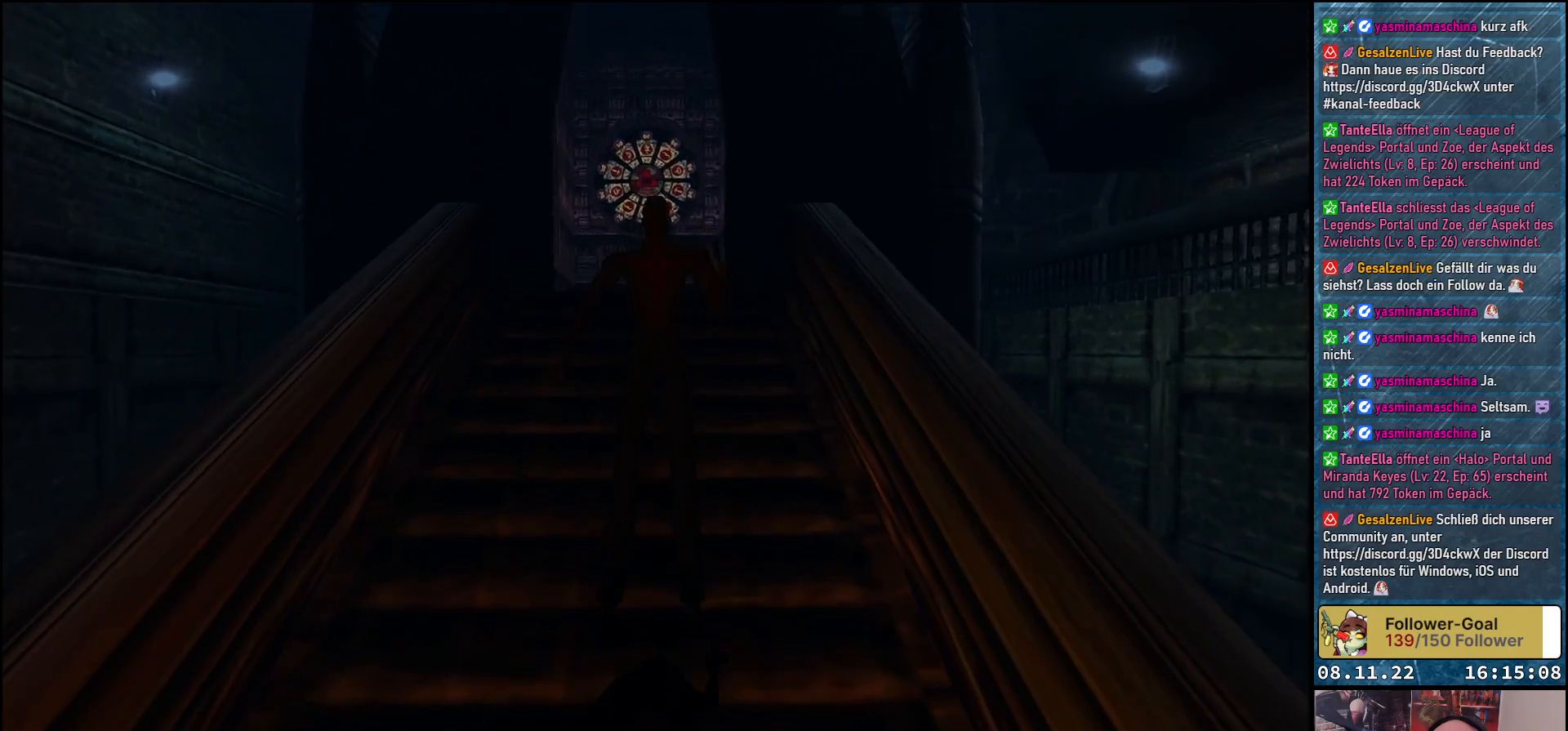
{"buttons": ["DPAD_UP"], "left_stick": "center", "right_stick": "center", "events": [[50, "Y", "up"]]}
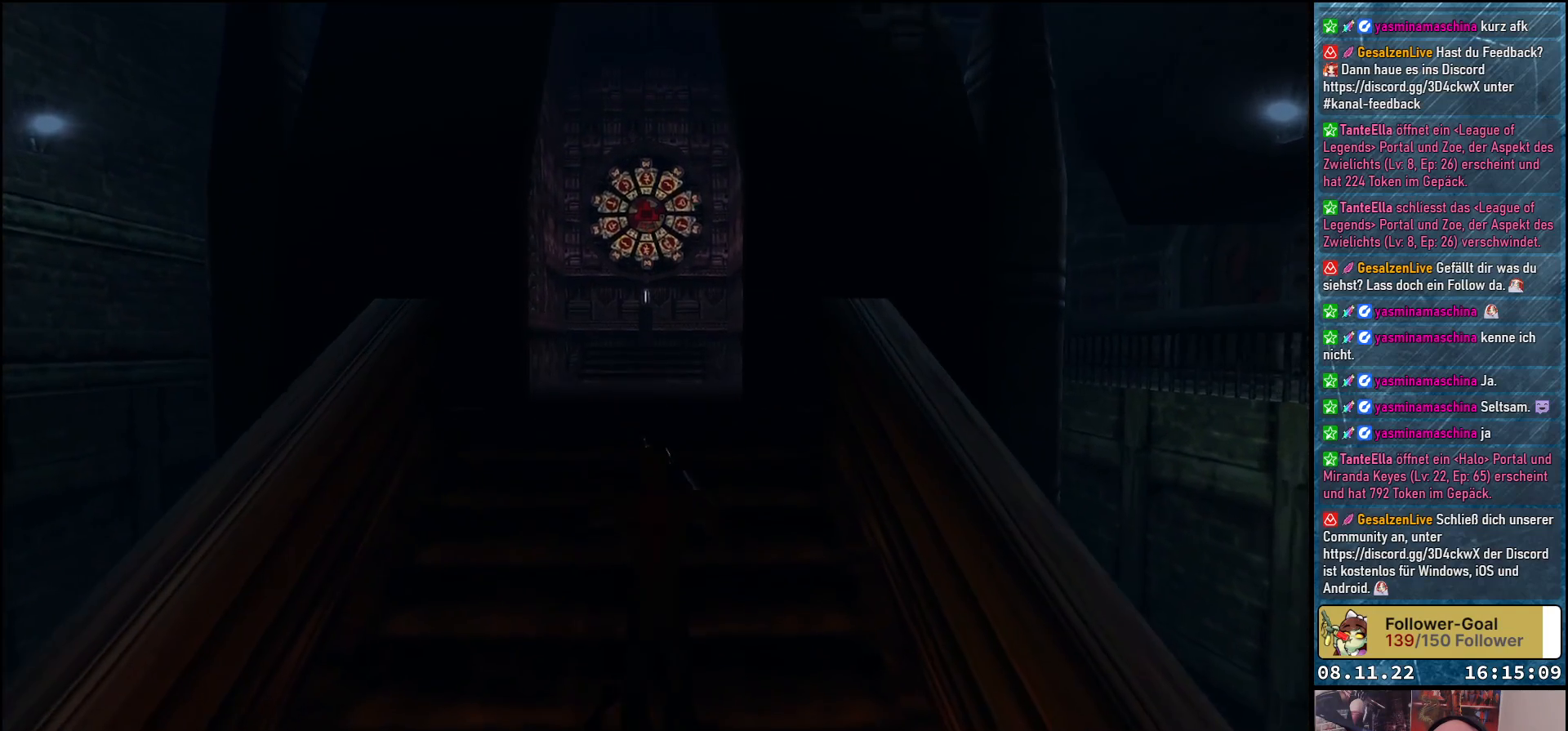
{"buttons": ["Y", "DPAD_UP"], "left_stick": "center", "right_stick": "center", "events": [[417, "Y", "down"]]}
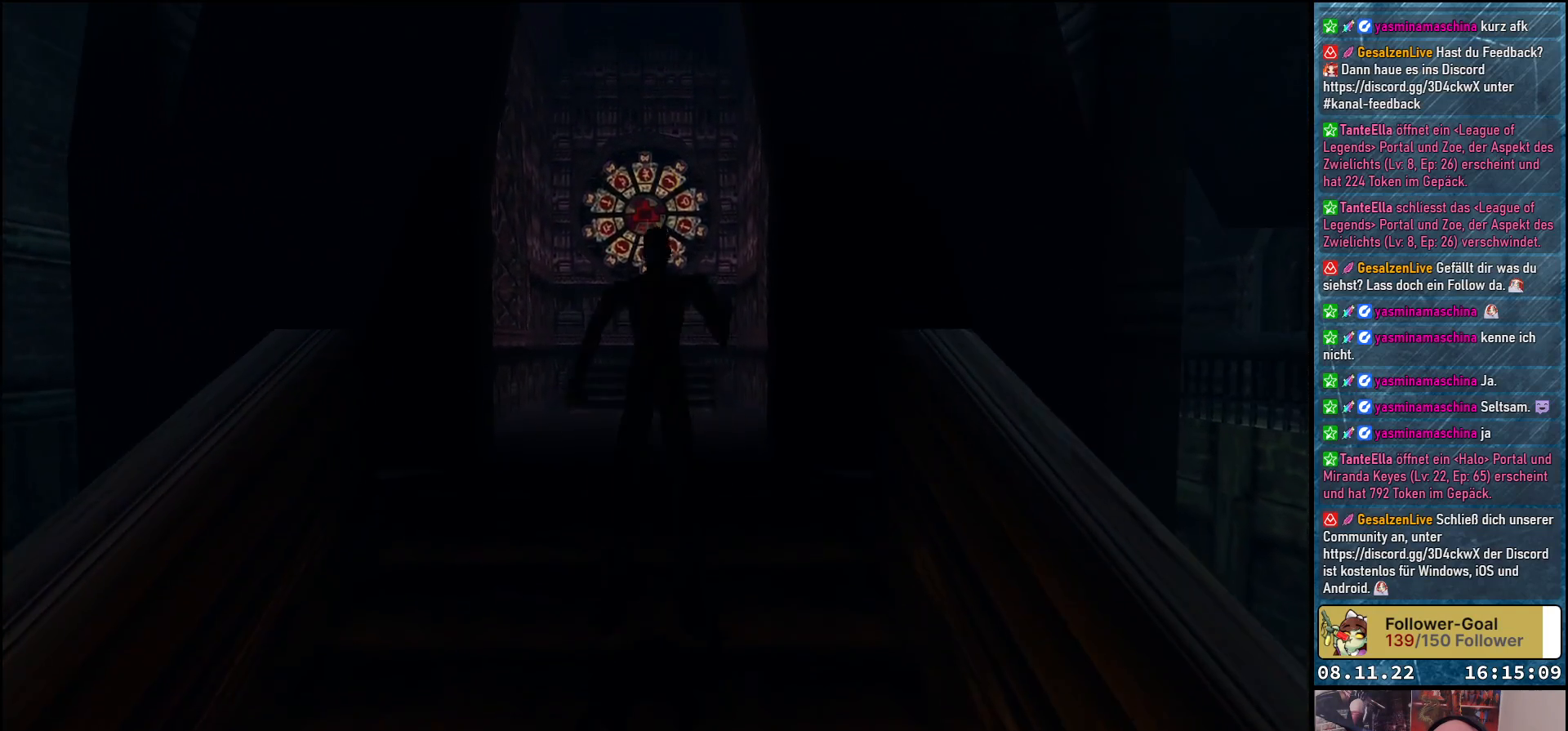
{"buttons": ["DPAD_UP"], "left_stick": "center", "right_stick": "center", "events": [[50, "Y", "up"]]}
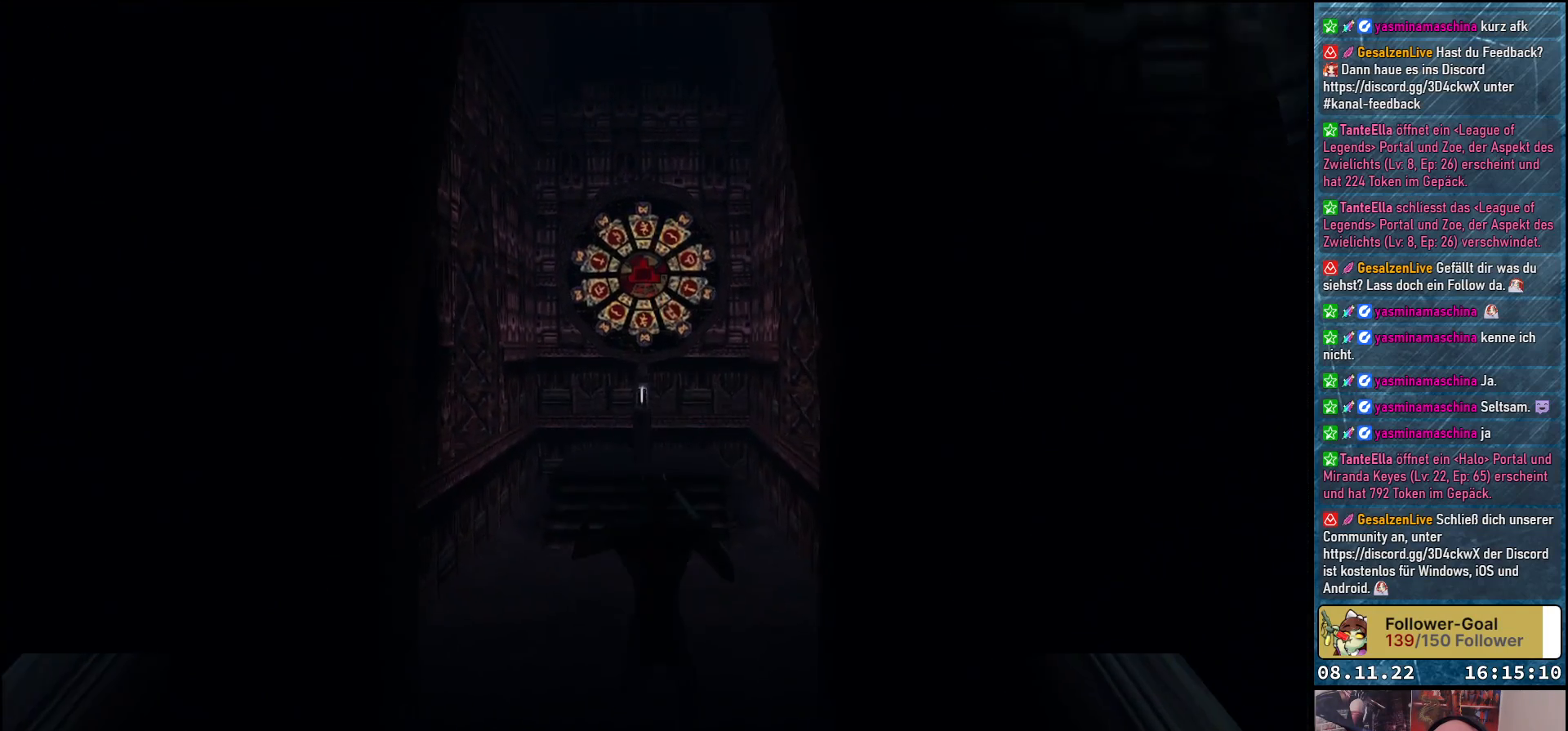
{"buttons": ["DPAD_UP"], "left_stick": "center", "right_stick": "center", "events": []}
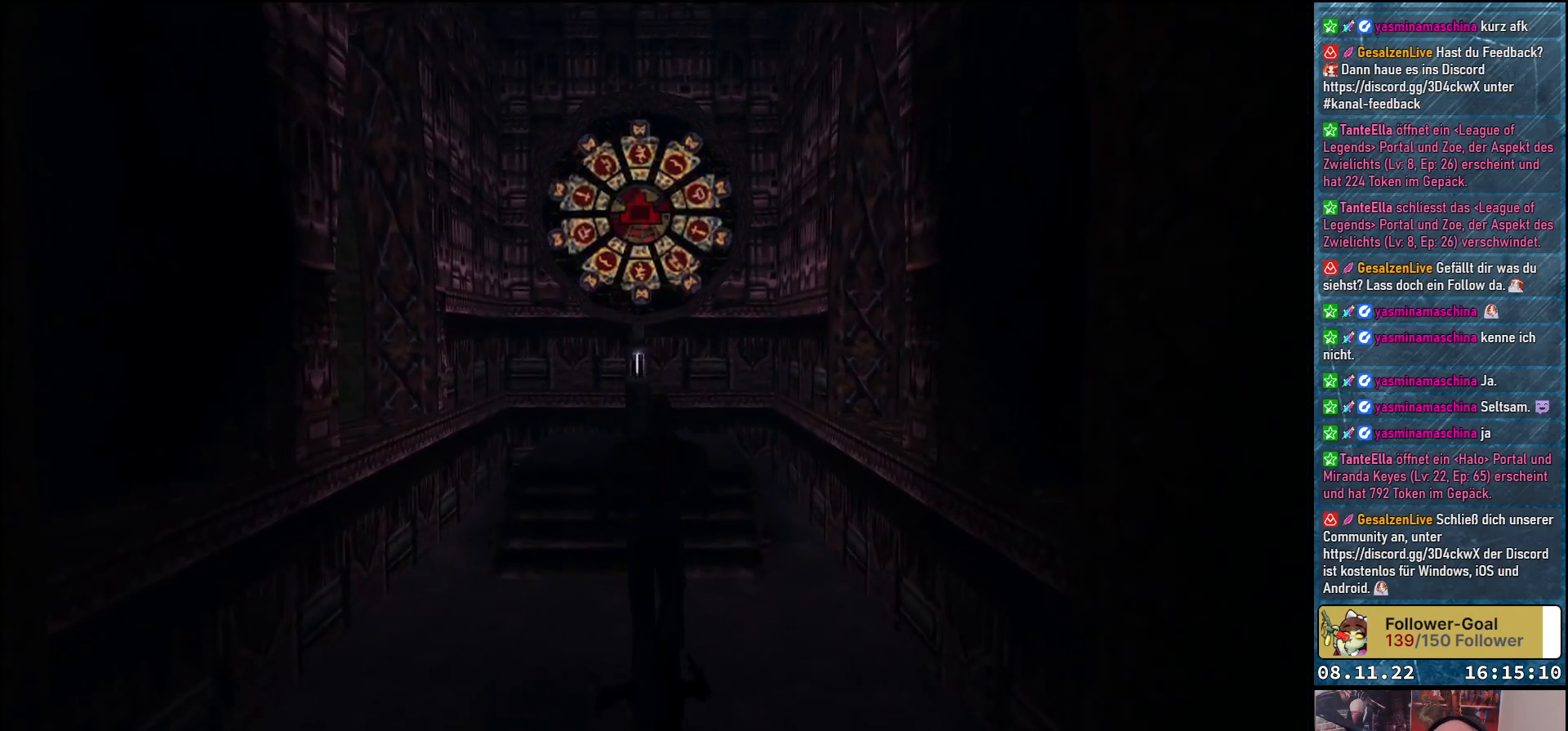
{"buttons": ["DPAD_UP"], "left_stick": "center", "right_stick": "center", "events": []}
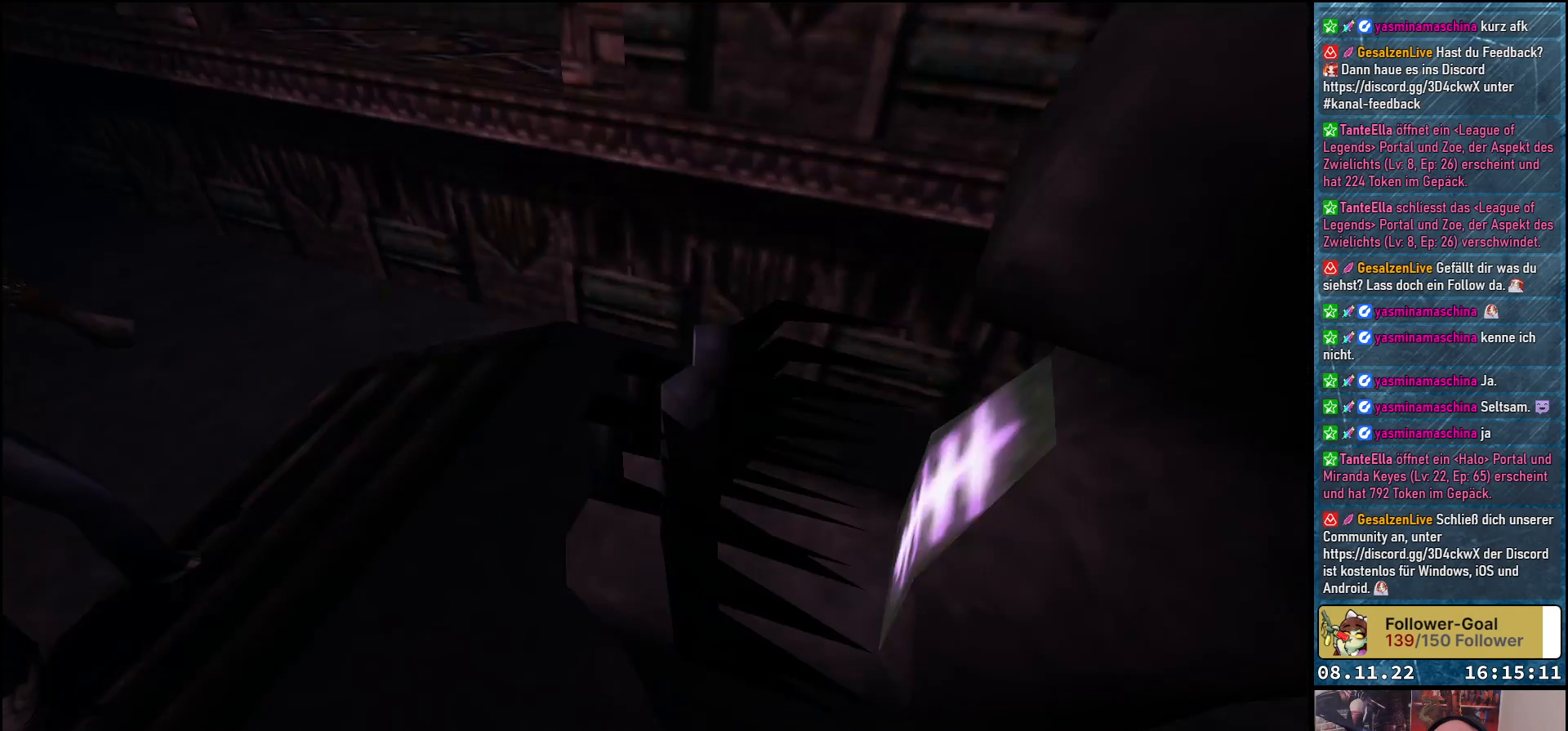
{"buttons": ["DPAD_UP"], "left_stick": "center", "right_stick": "center", "events": []}
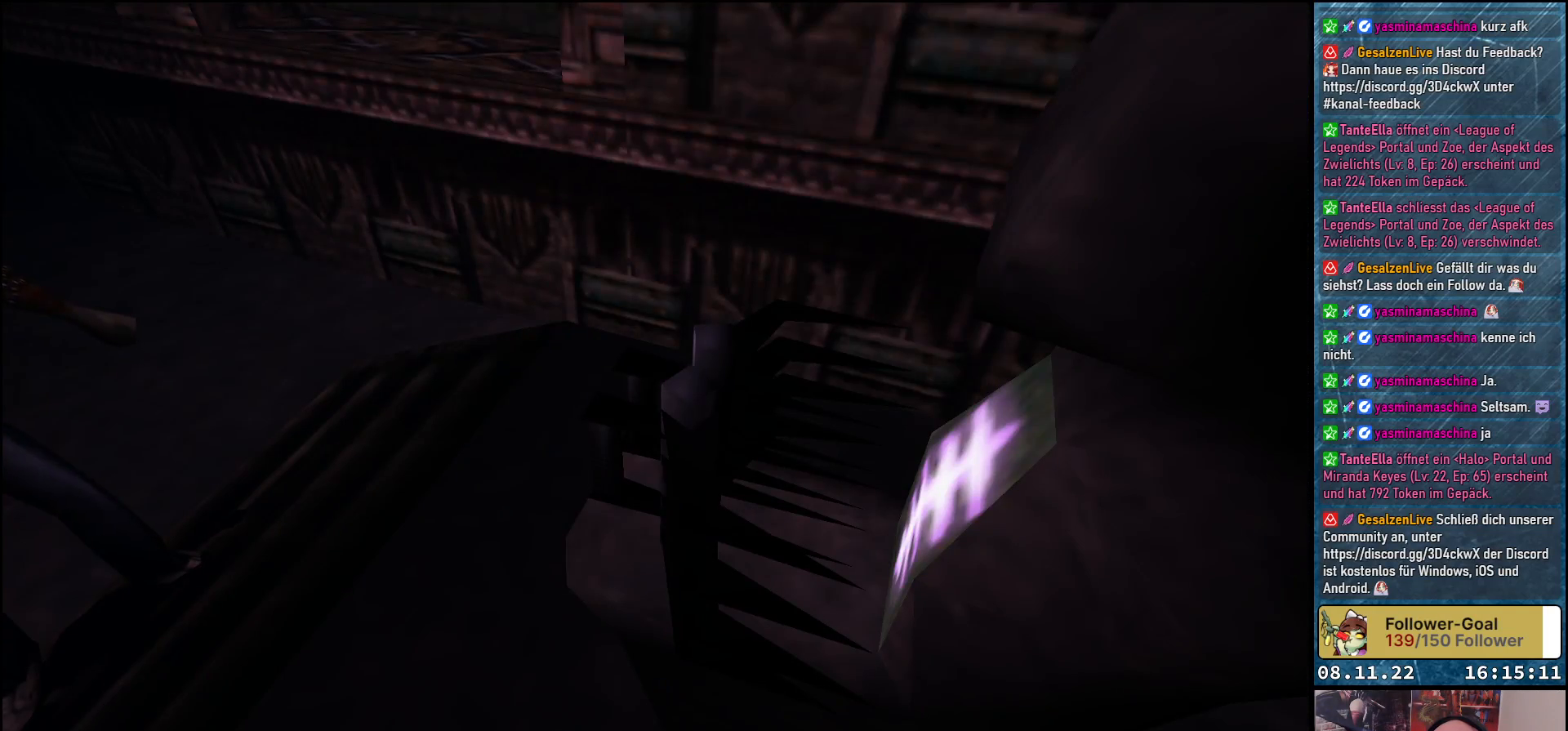
{"buttons": [], "left_stick": "center", "right_stick": "center", "events": [[150, "DPAD_UP", "up"]]}